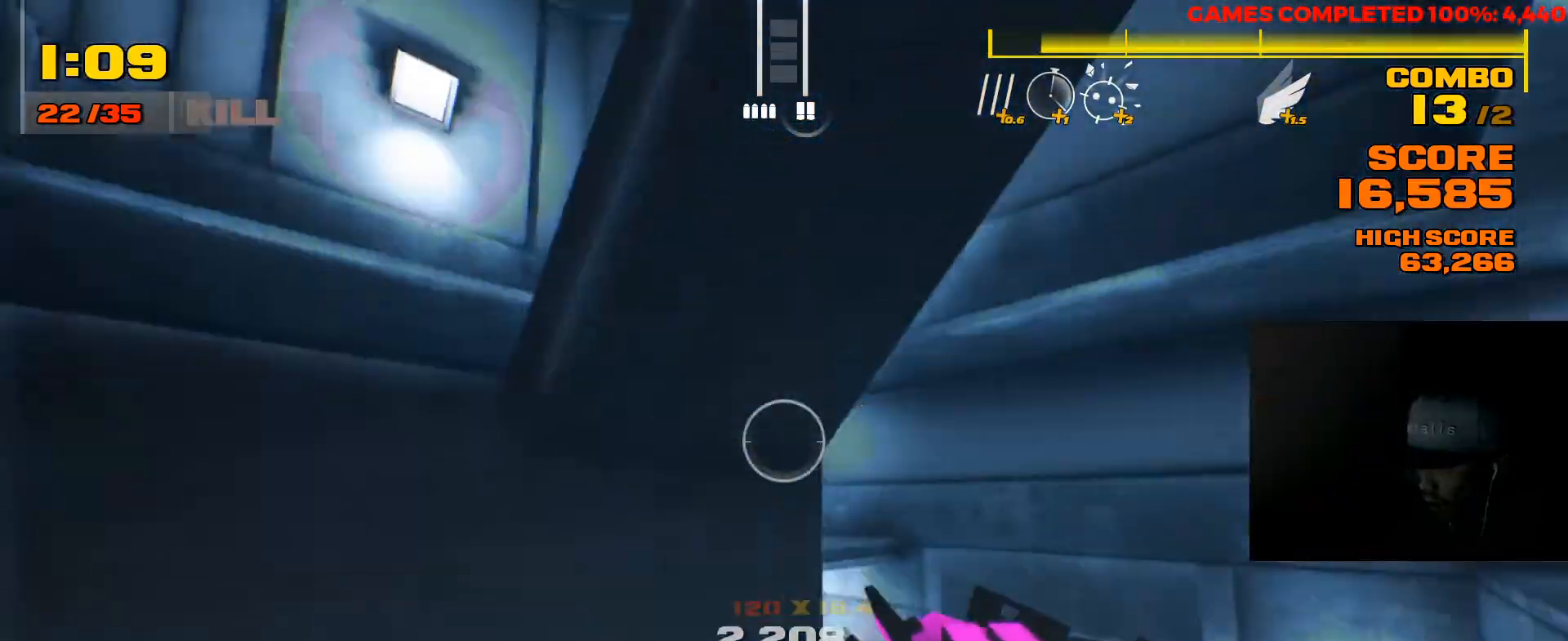
Gameplay with keyboard and mouse; each line is a JSON object with the keys and mouse buttons held at the frame after it. "events" lists presses ("down") and releases ("up") of "1", "2", "3", "4", "5", "a", "alt", "c", "ctrl", "d", "e", "f", "q", "r", "s", "shift", "space", "tab", "v", "w", "x", "z", "mouse_left", "mouse_middle", "mouse_right", "mouse_wheel_up" and "mouse_wheel_down" between this image and that frame as [ms after this image, input, new state], when the widget could be followed in between. "mouse_left", "mouse_middle", "mouse_right", "mouse_wheel_up", "mouse_wheel_down" = the "left", "middle", "right", "wheel_up", "wheel_down" buttons of the "mouse" list. No other keys are recorded. Not read: mouse_move.
{"keys": ["d"], "mouse": [], "events": [[50, "w", "down"], [250, "space", "down"], [317, "w", "up"], [417, "space", "up"]]}
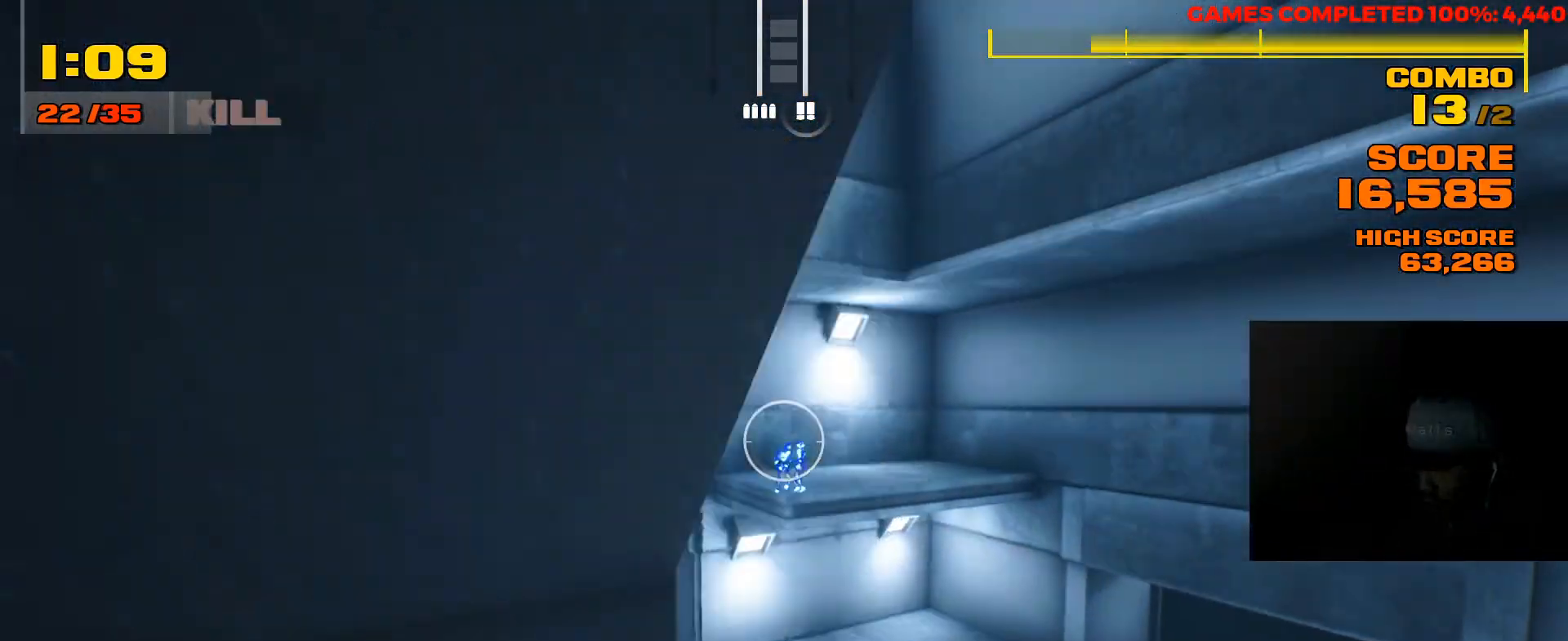
{"keys": ["a", "s"], "mouse": [], "events": [[17, "a", "down"], [17, "d", "up"], [300, "mouse_left", "down"], [400, "s", "down"], [417, "mouse_left", "up"]]}
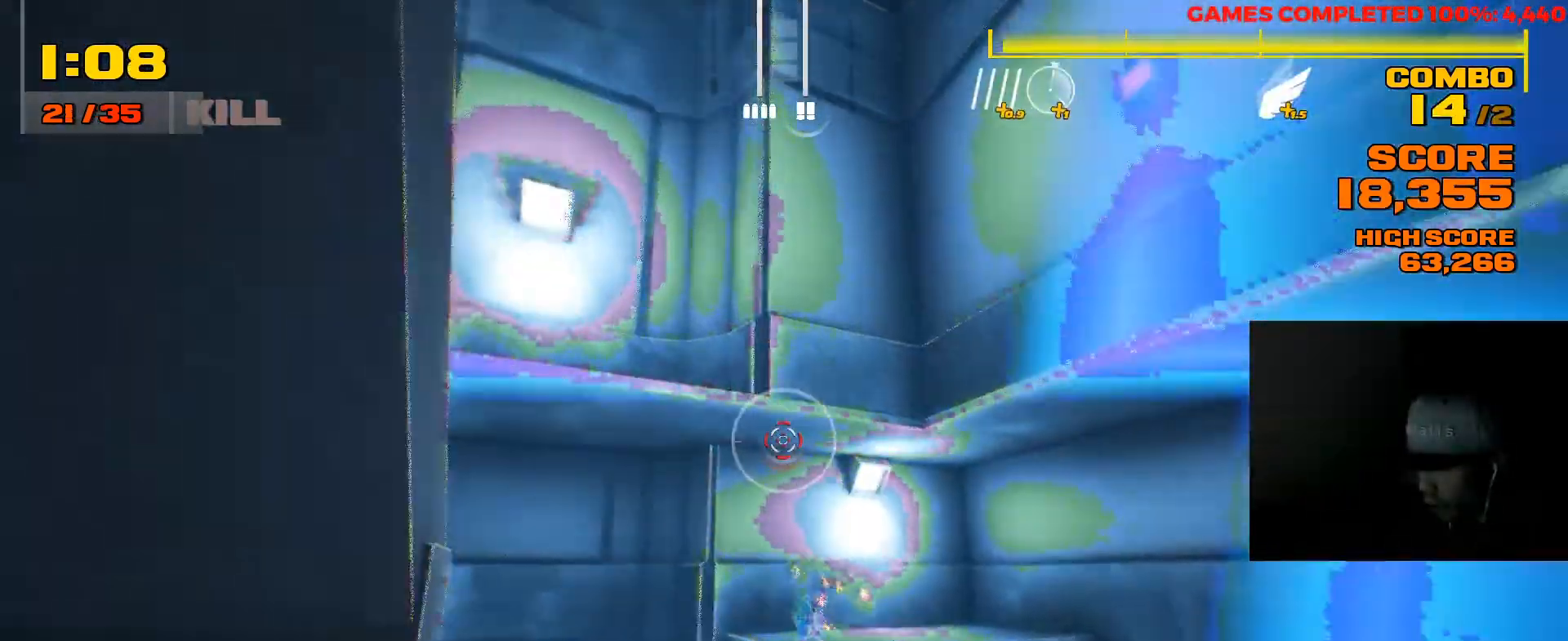
{"keys": ["d"], "mouse": [], "events": [[100, "s", "up"], [333, "a", "up"], [367, "d", "down"]]}
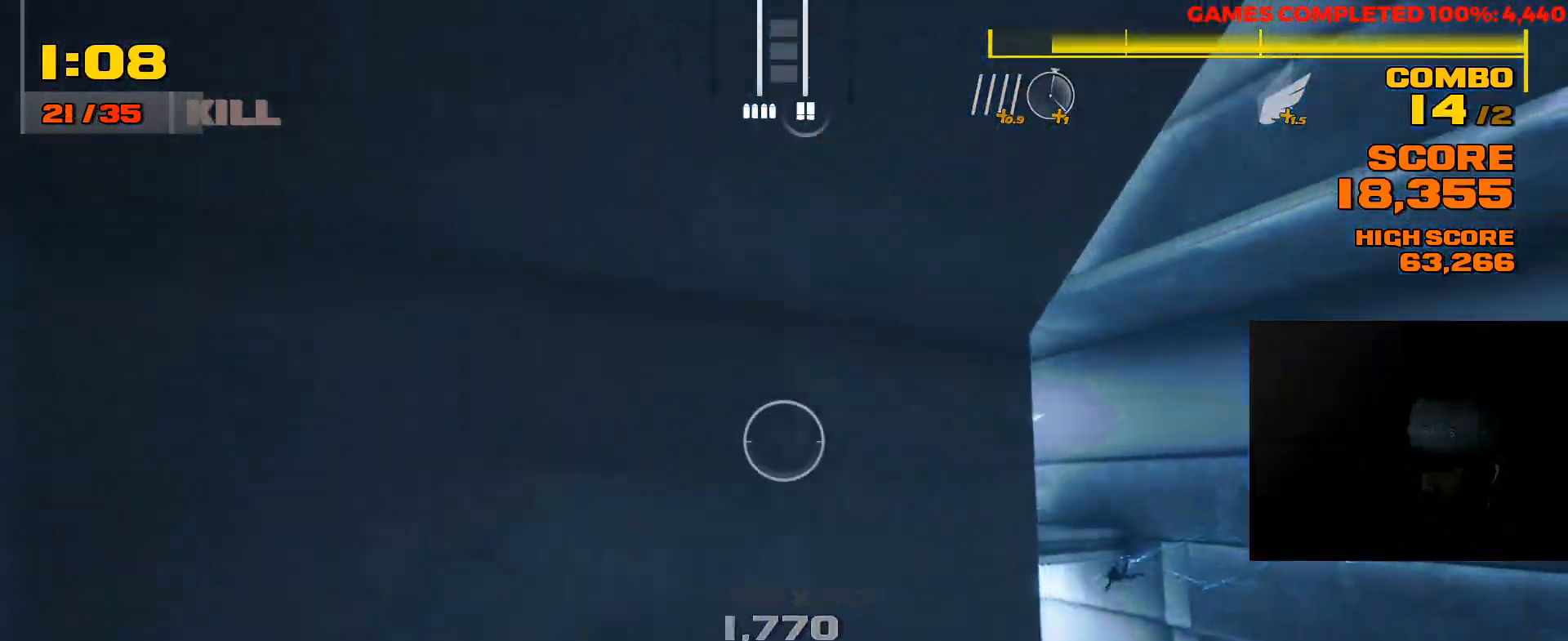
{"keys": ["d"], "mouse": [], "events": [[183, "space", "down"], [183, "w", "down"], [350, "space", "up"], [350, "w", "up"]]}
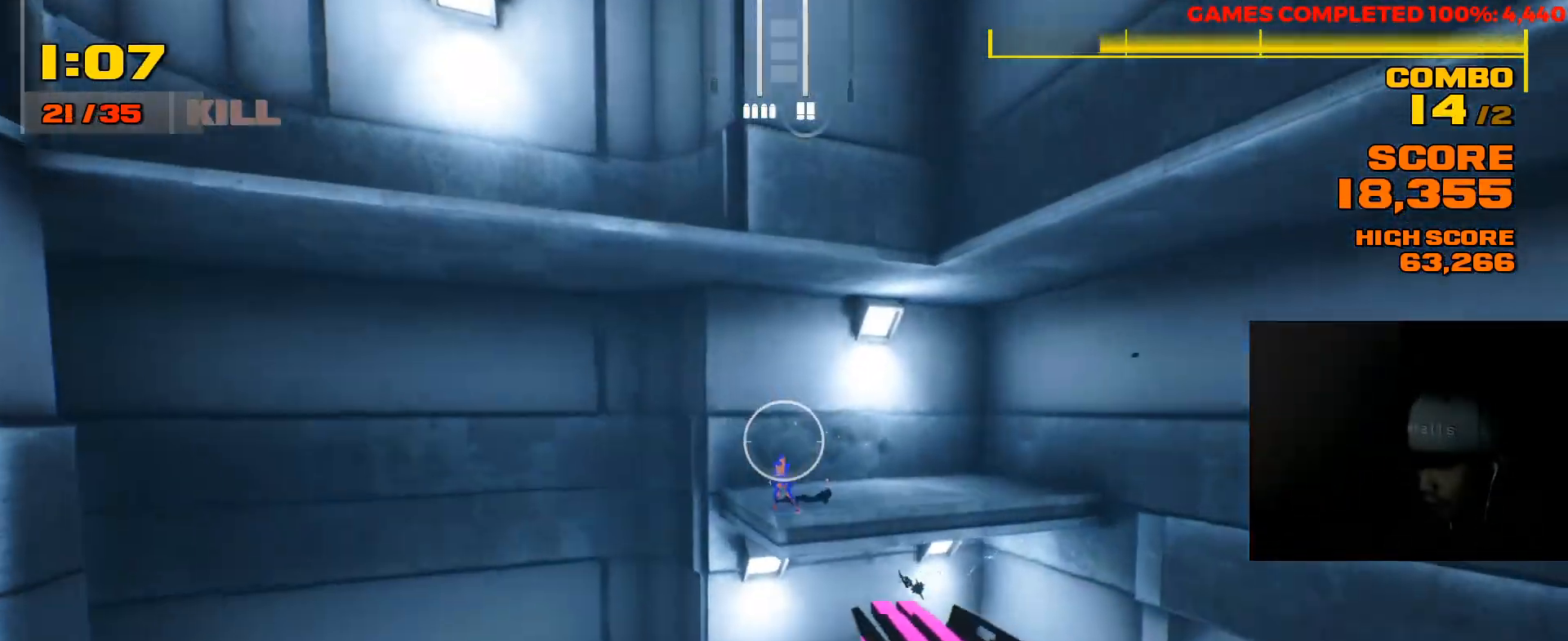
{"keys": ["d"], "mouse": [], "events": [[183, "mouse_left", "down"], [317, "mouse_left", "up"]]}
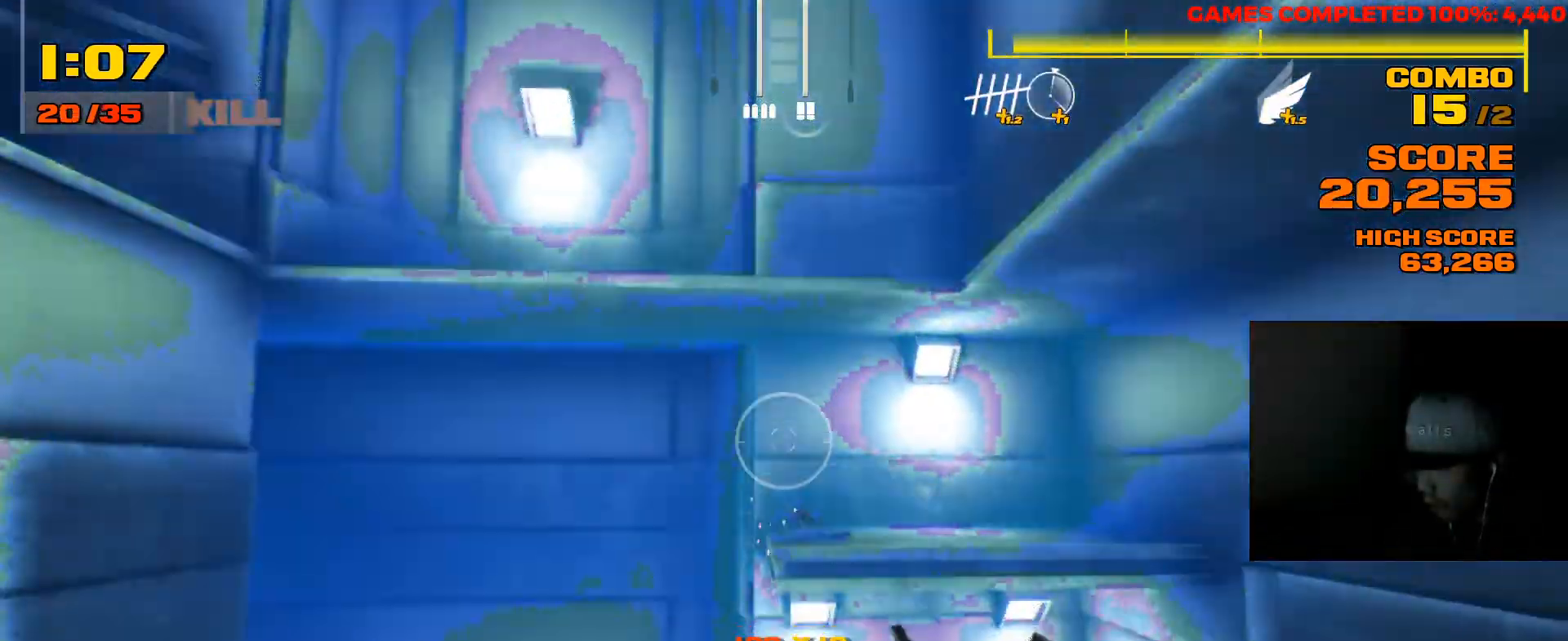
{"keys": ["d", "w"], "mouse": [], "events": [[17, "w", "down"], [167, "space", "down"], [367, "space", "up"]]}
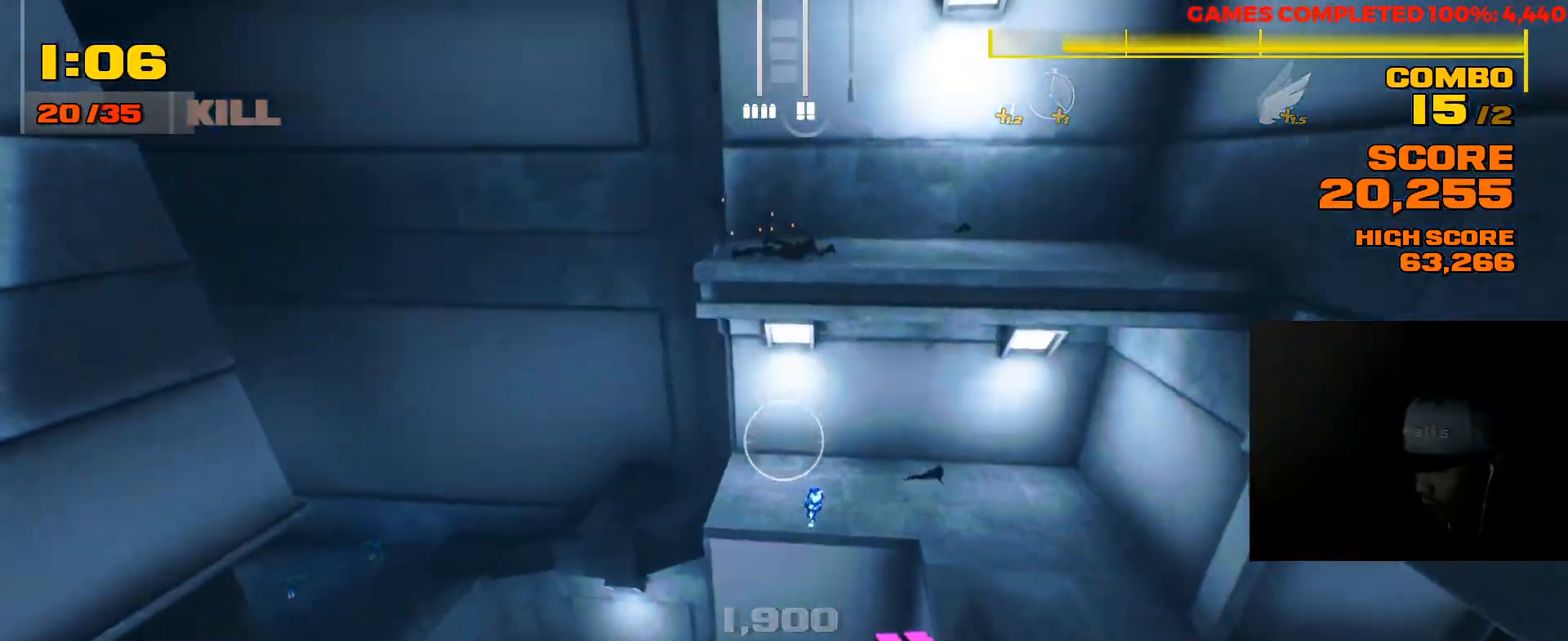
{"keys": ["s"], "mouse": [], "events": [[200, "w", "up"], [450, "s", "down"], [483, "d", "up"]]}
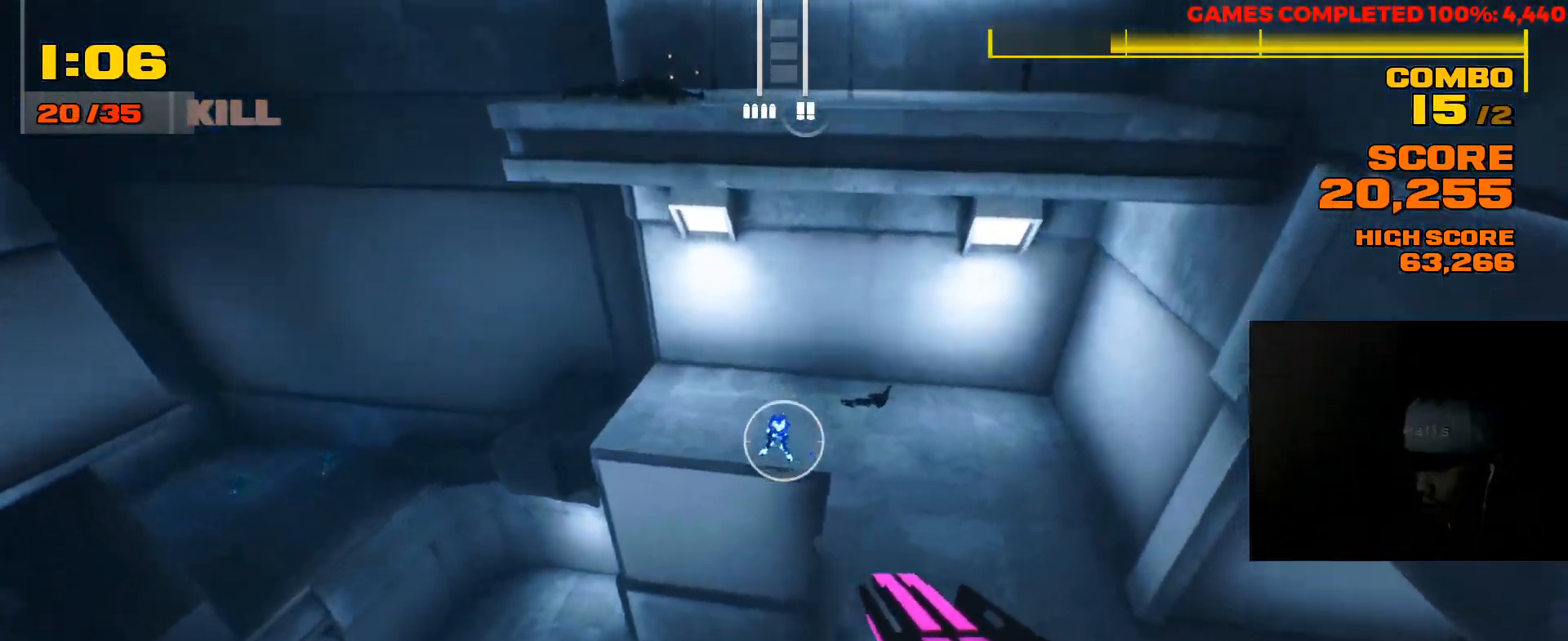
{"keys": ["a"], "mouse": [], "events": [[17, "mouse_left", "down"], [117, "mouse_left", "up"], [283, "a", "down"], [417, "s", "up"]]}
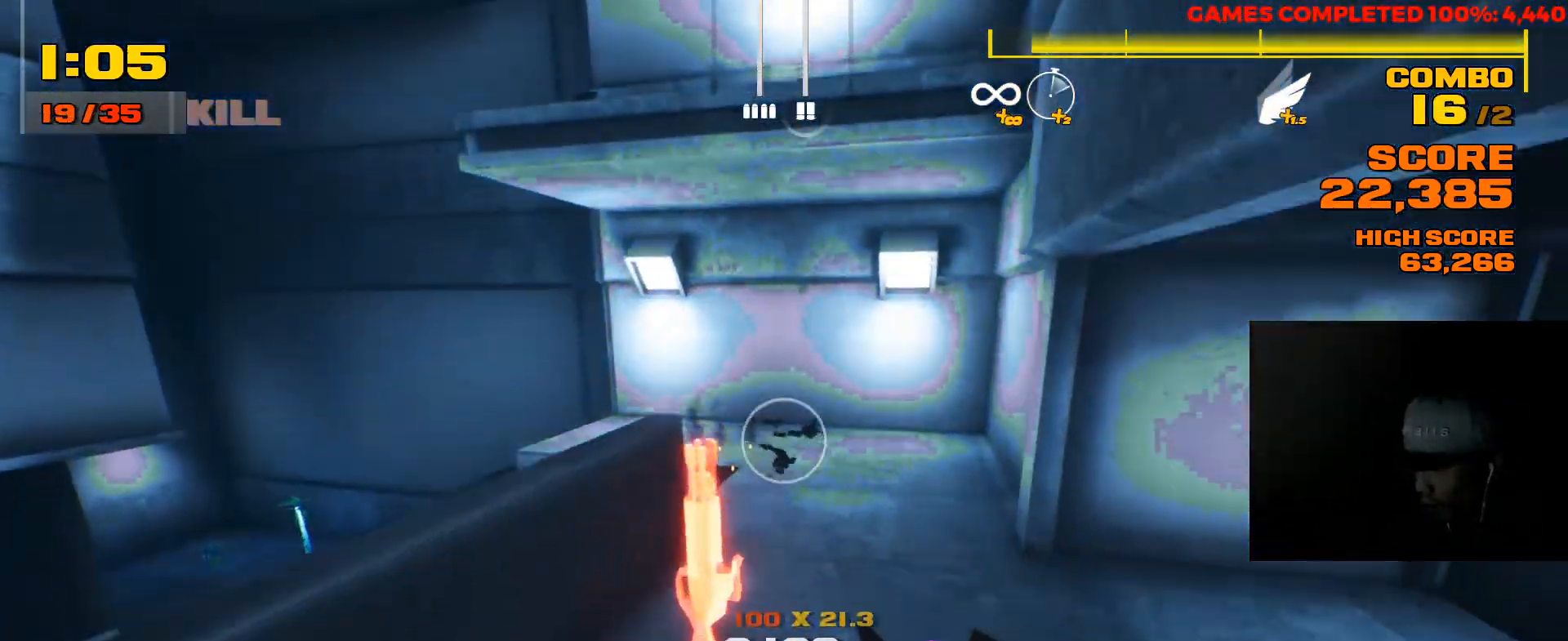
{"keys": ["shift", "w"], "mouse": [], "events": [[17, "a", "up"], [17, "w", "down"], [283, "shift", "down"]]}
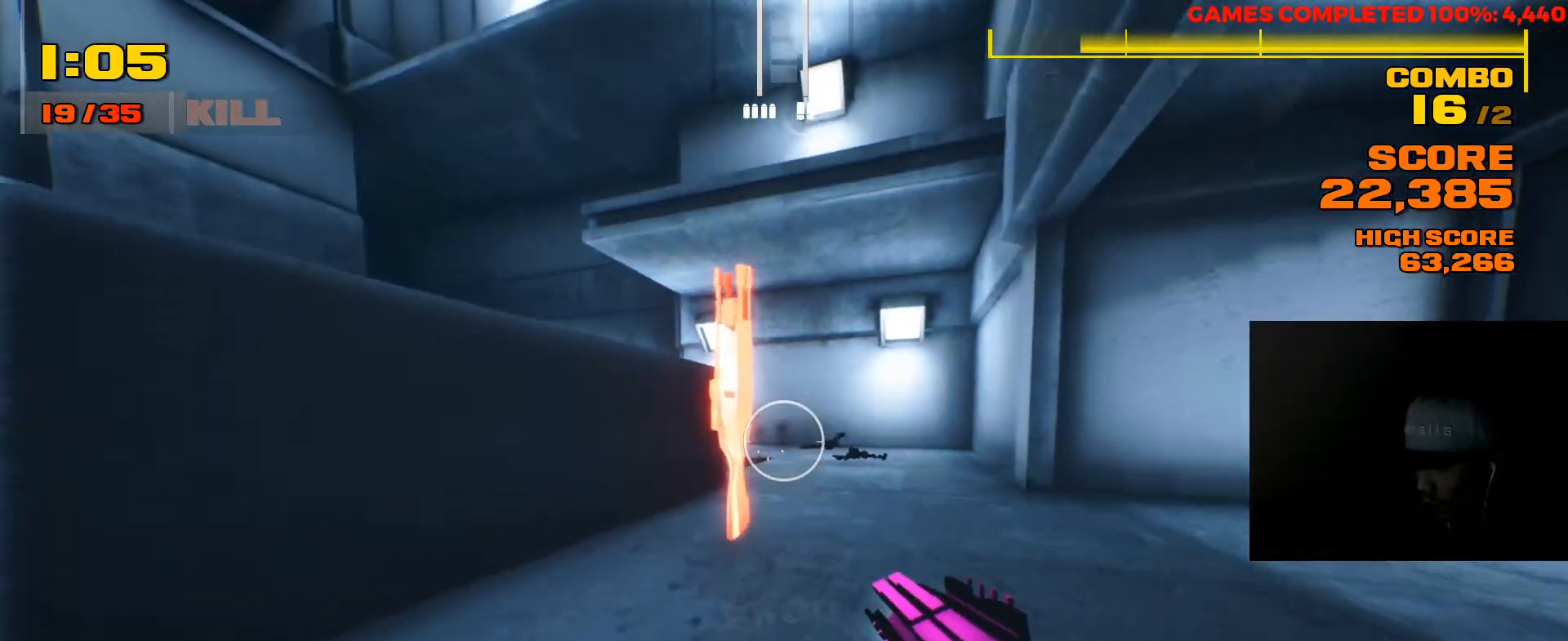
{"keys": ["w"], "mouse": [], "events": [[233, "shift", "up"], [333, "4", "down"], [433, "4", "up"]]}
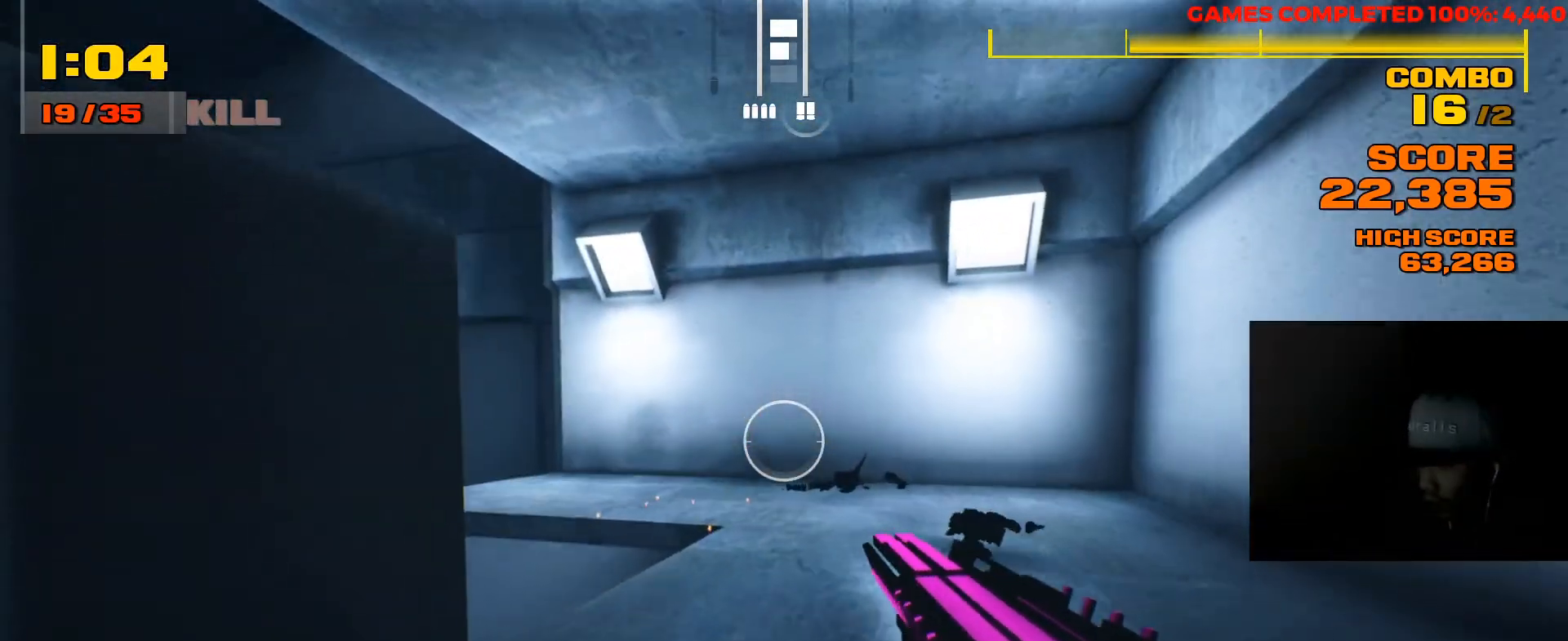
{"keys": ["w"], "mouse": ["right"], "events": [[100, "5", "down"], [200, "5", "up"], [367, "mouse_right", "down"]]}
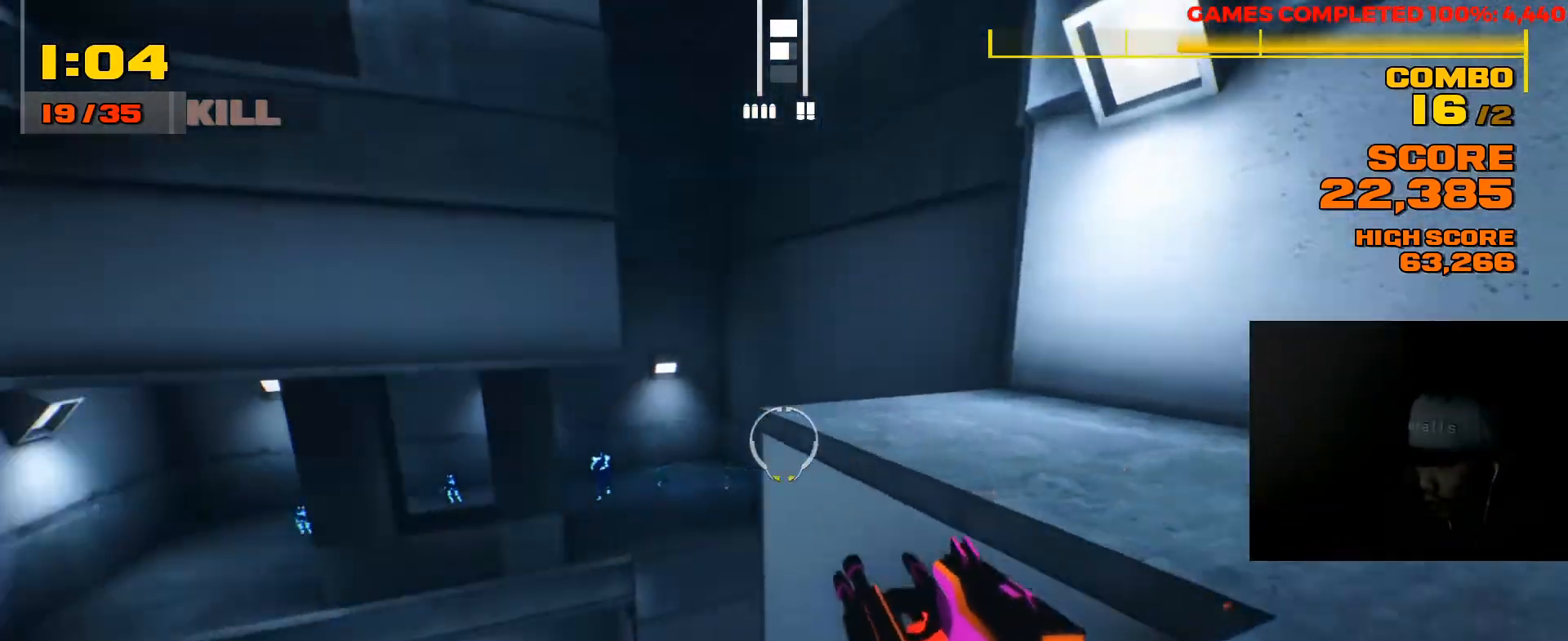
{"keys": ["d", "w"], "mouse": ["right"], "events": [[117, "d", "down"], [217, "space", "down"], [350, "space", "up"]]}
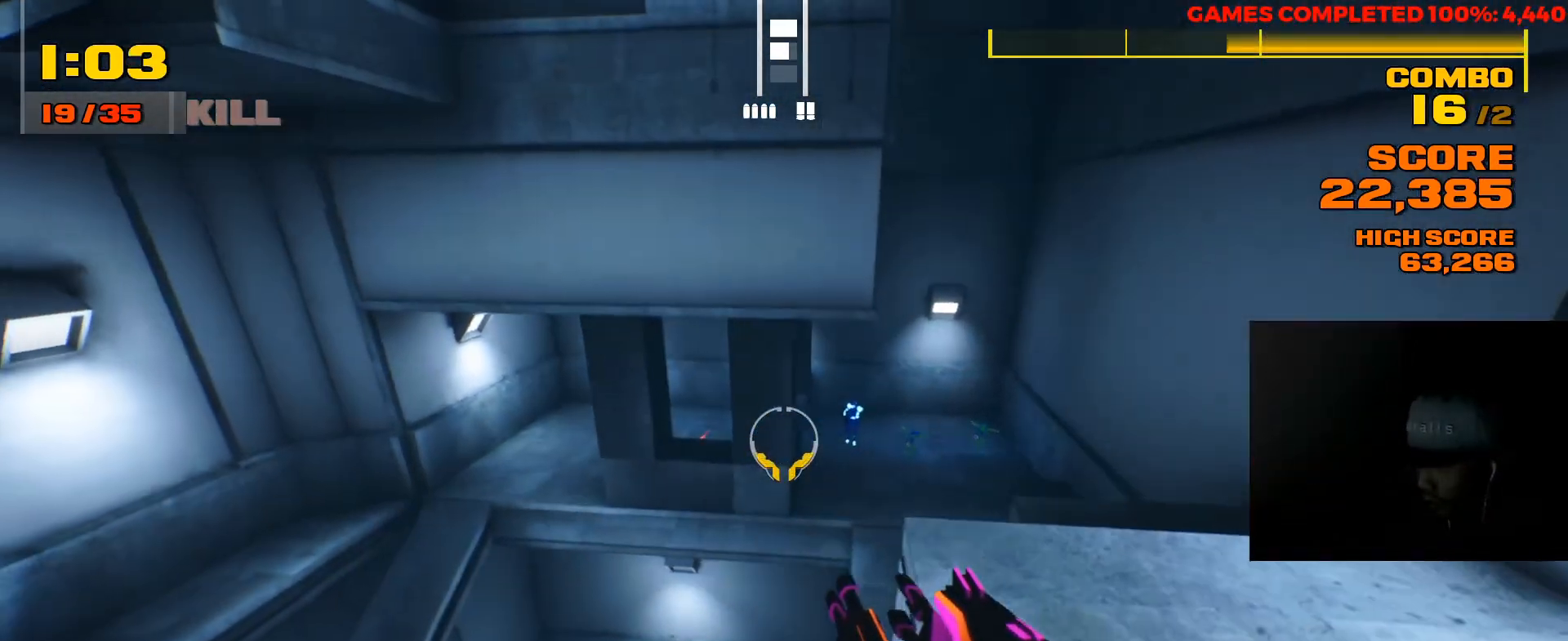
{"keys": ["d", "w"], "mouse": ["right"], "events": [[283, "space", "down"], [383, "space", "up"]]}
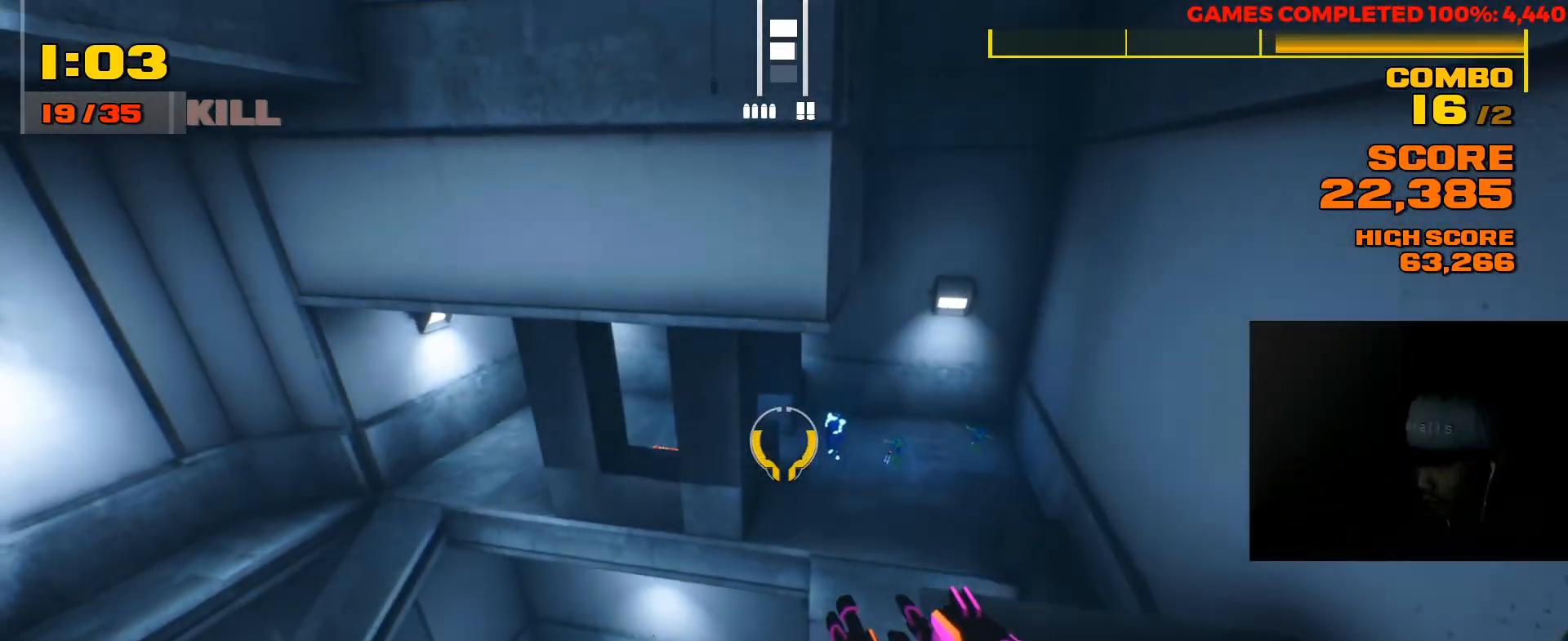
{"keys": ["d"], "mouse": ["right"], "events": [[500, "w", "up"]]}
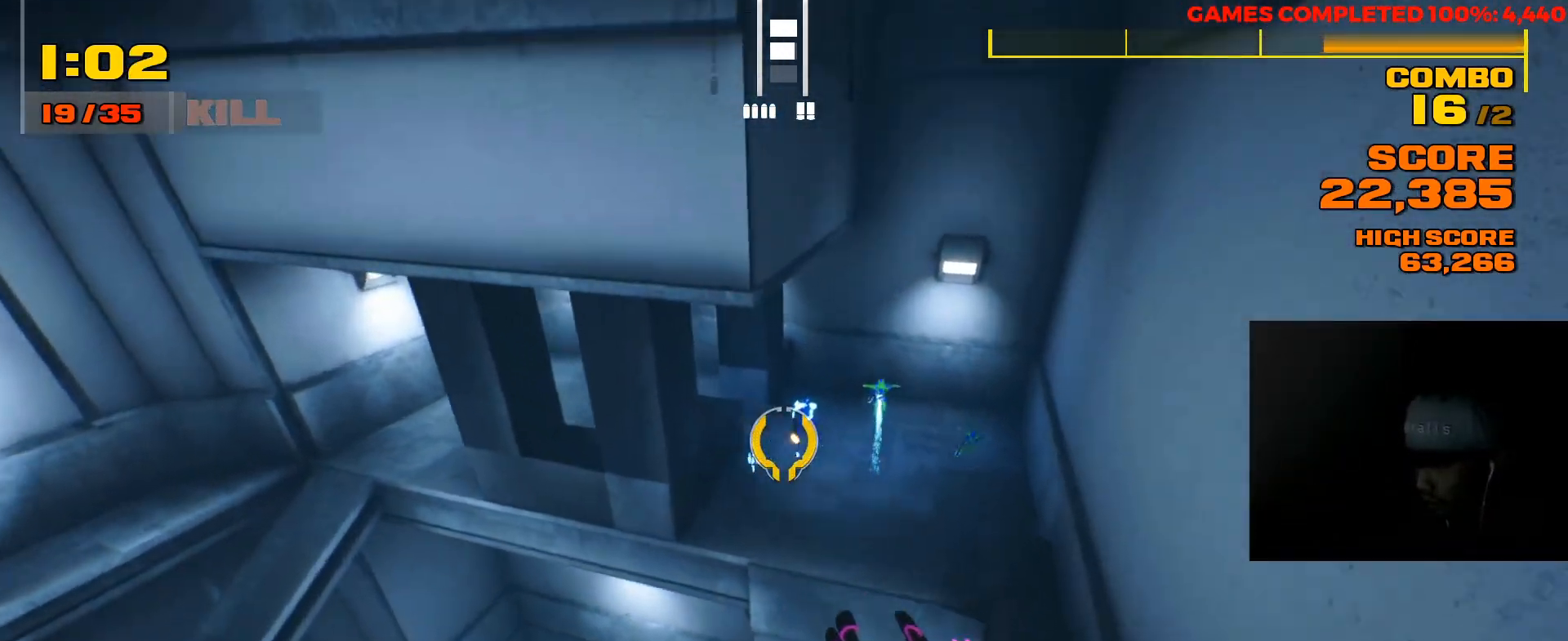
{"keys": ["d", "w"], "mouse": [], "events": [[233, "mouse_right", "up"], [400, "w", "down"]]}
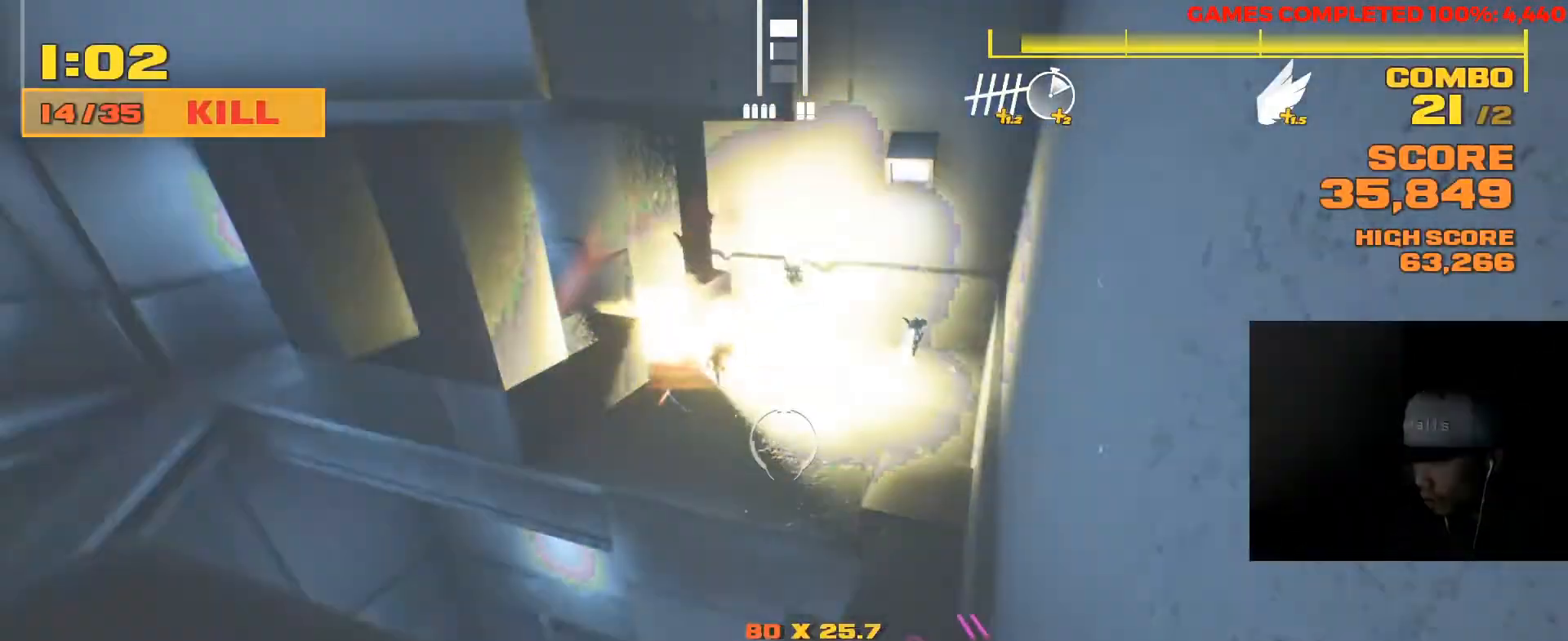
{"keys": ["d", "space", "w"], "mouse": [], "events": [[50, "d", "up"], [100, "2", "down"], [217, "2", "up"], [317, "space", "down"], [417, "d", "down"]]}
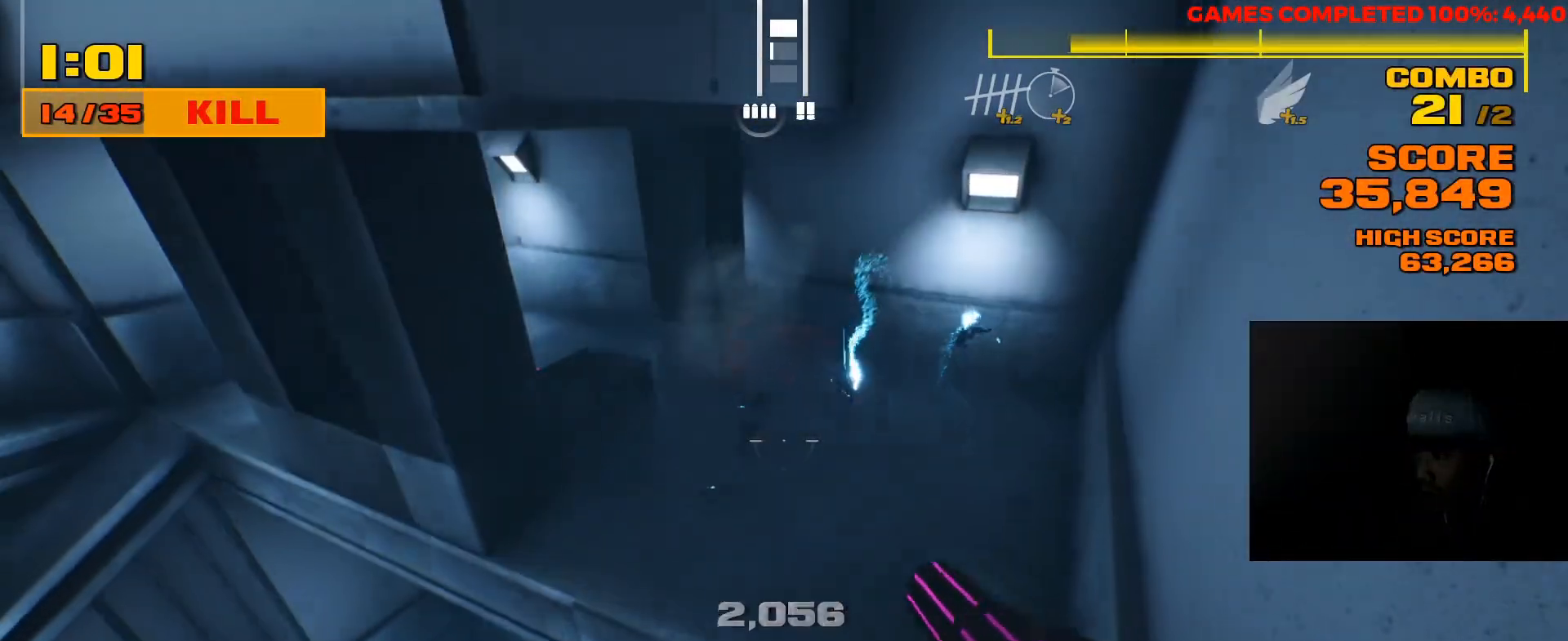
{"keys": ["w"], "mouse": [], "events": [[17, "space", "up"], [217, "d", "up"]]}
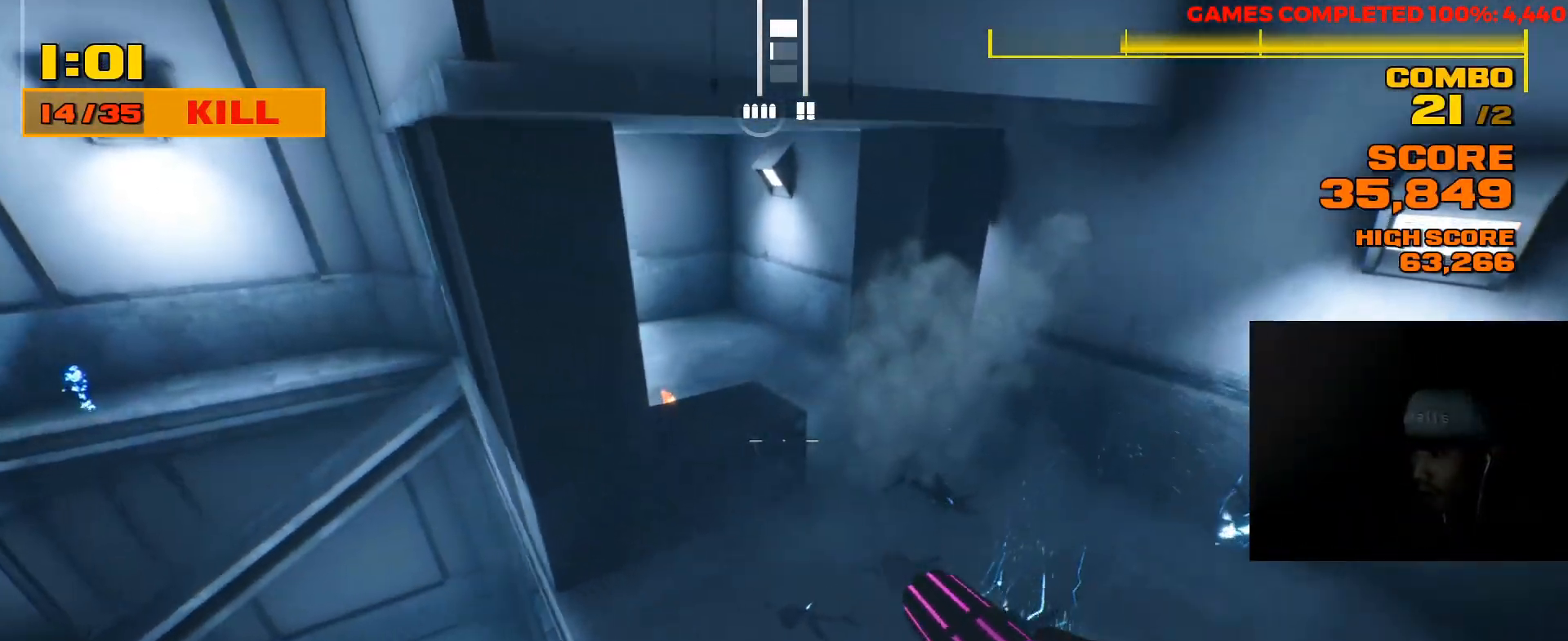
{"keys": ["d", "w"], "mouse": [], "events": [[150, "space", "down"], [233, "d", "down"], [467, "space", "up"]]}
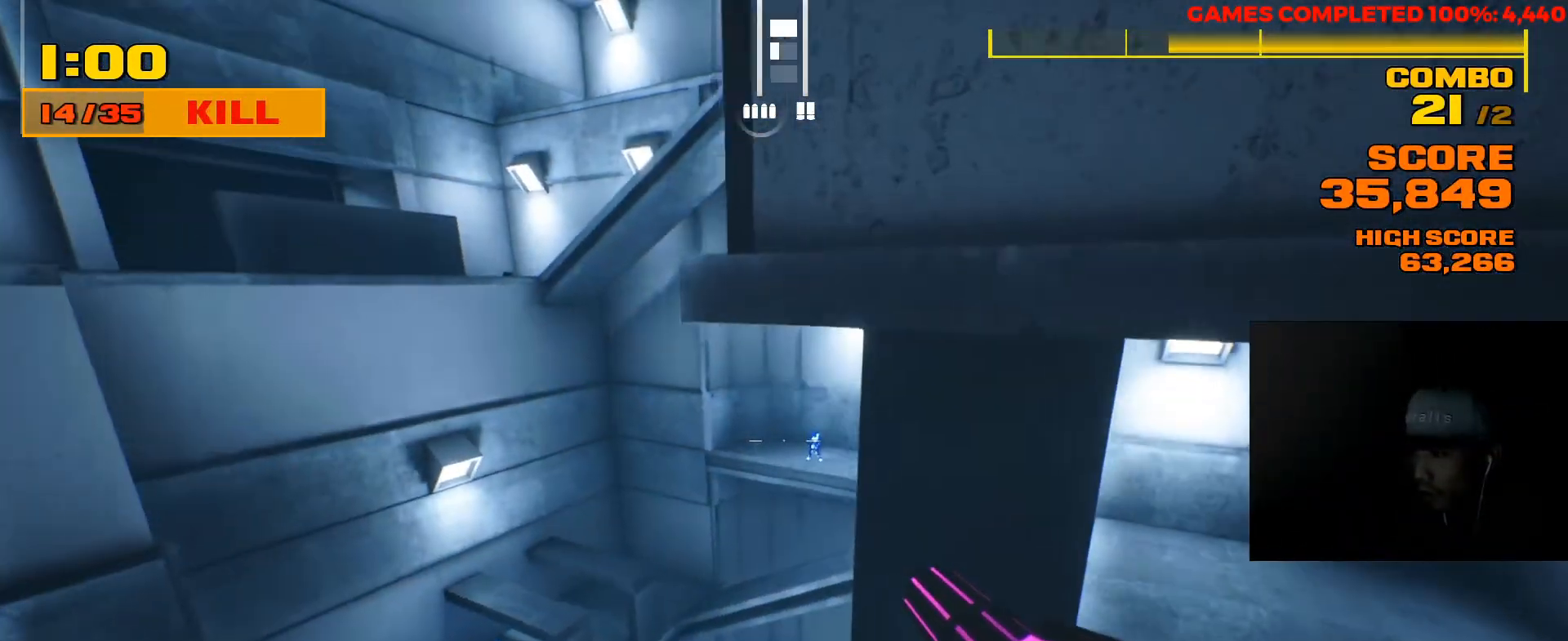
{"keys": ["d", "w"], "mouse": [], "events": []}
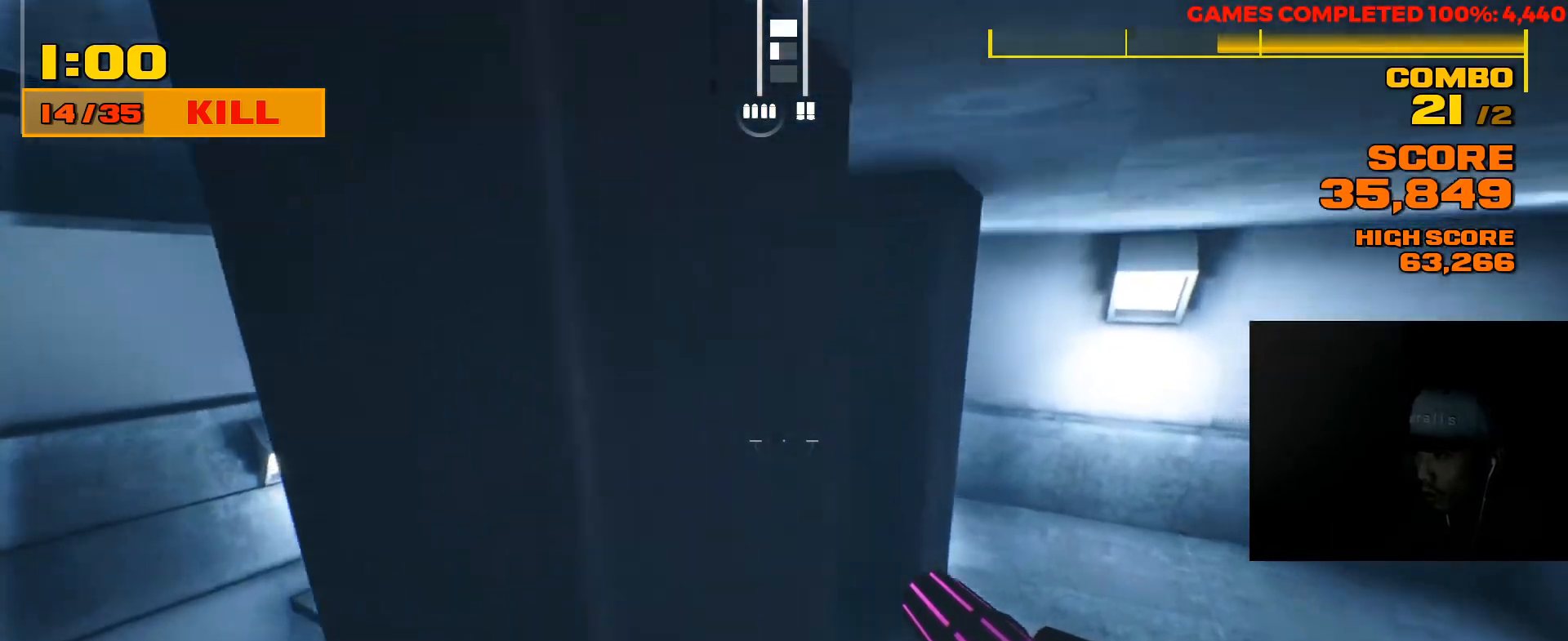
{"keys": ["d", "w"], "mouse": [], "events": []}
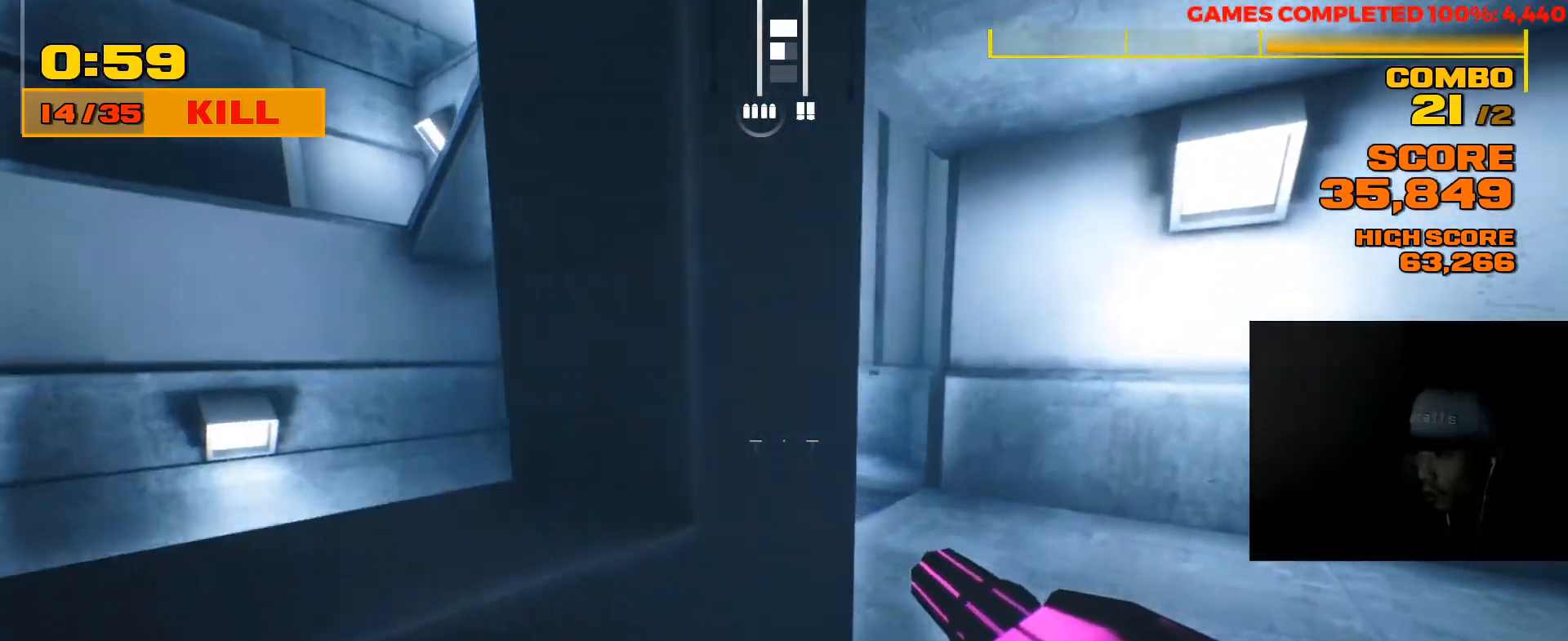
{"keys": ["a"], "mouse": ["left"], "events": [[83, "w", "up"], [217, "d", "up"], [250, "a", "down"], [283, "s", "down"], [400, "mouse_left", "down"], [450, "s", "up"]]}
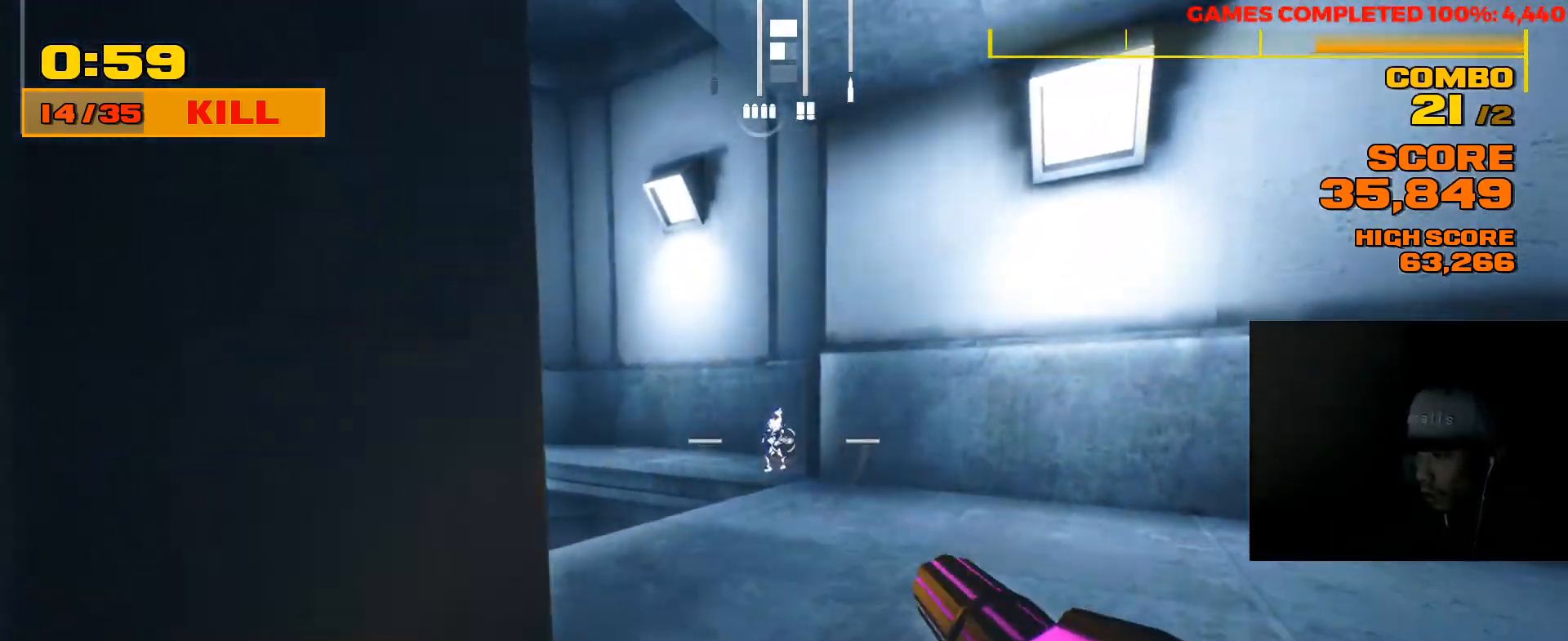
{"keys": ["w"], "mouse": ["left"], "events": [[167, "w", "down"], [200, "a", "up"], [200, "d", "down"], [433, "d", "up"]]}
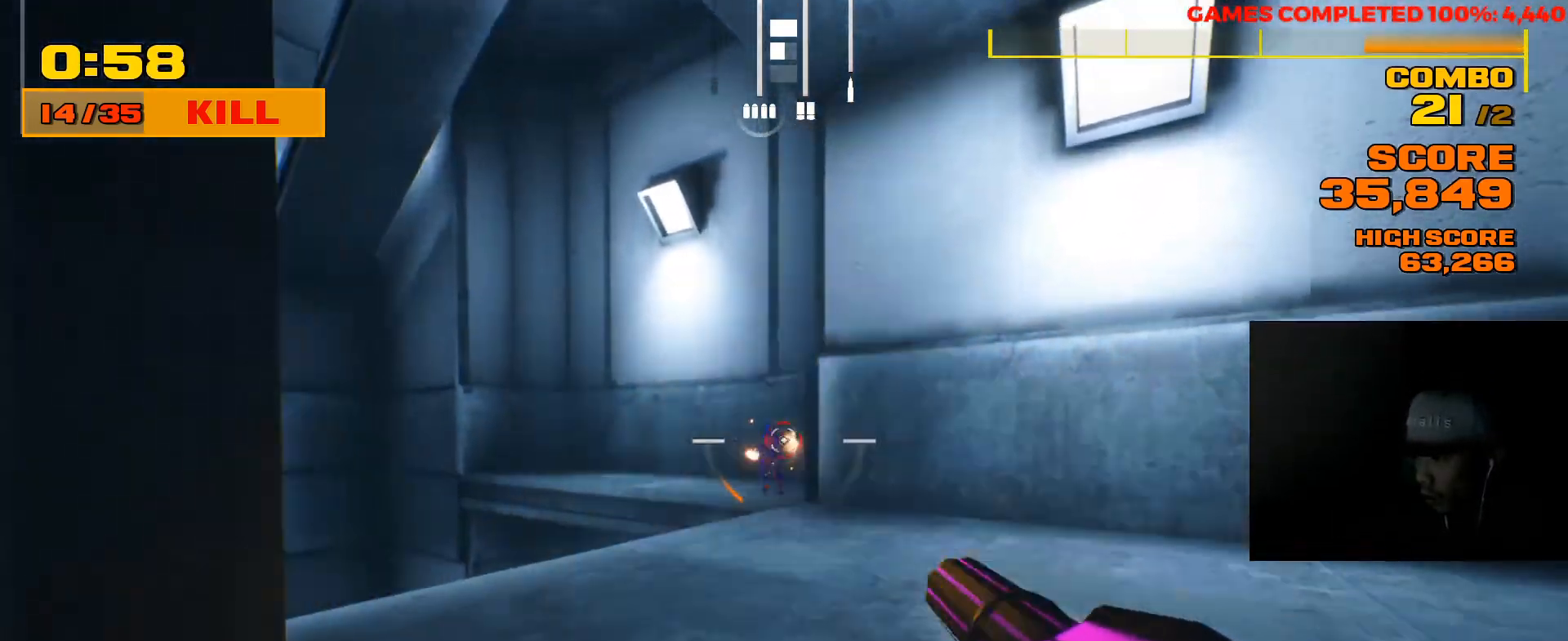
{"keys": ["a"], "mouse": ["left"], "events": [[33, "w", "up"], [167, "a", "down"], [300, "s", "down"], [450, "s", "up"]]}
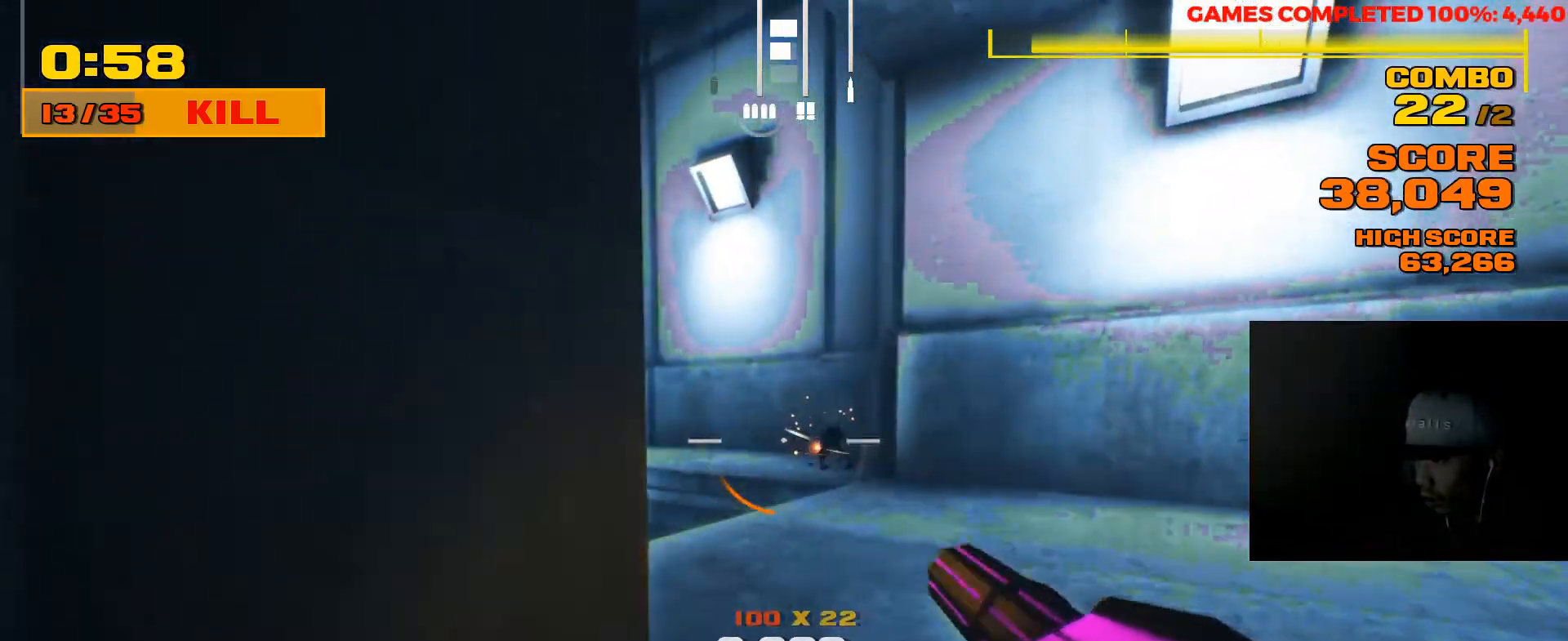
{"keys": ["d", "w"], "mouse": [], "events": [[50, "a", "up"], [50, "mouse_left", "up"], [50, "w", "down"], [150, "5", "down"], [317, "5", "up"], [483, "d", "down"]]}
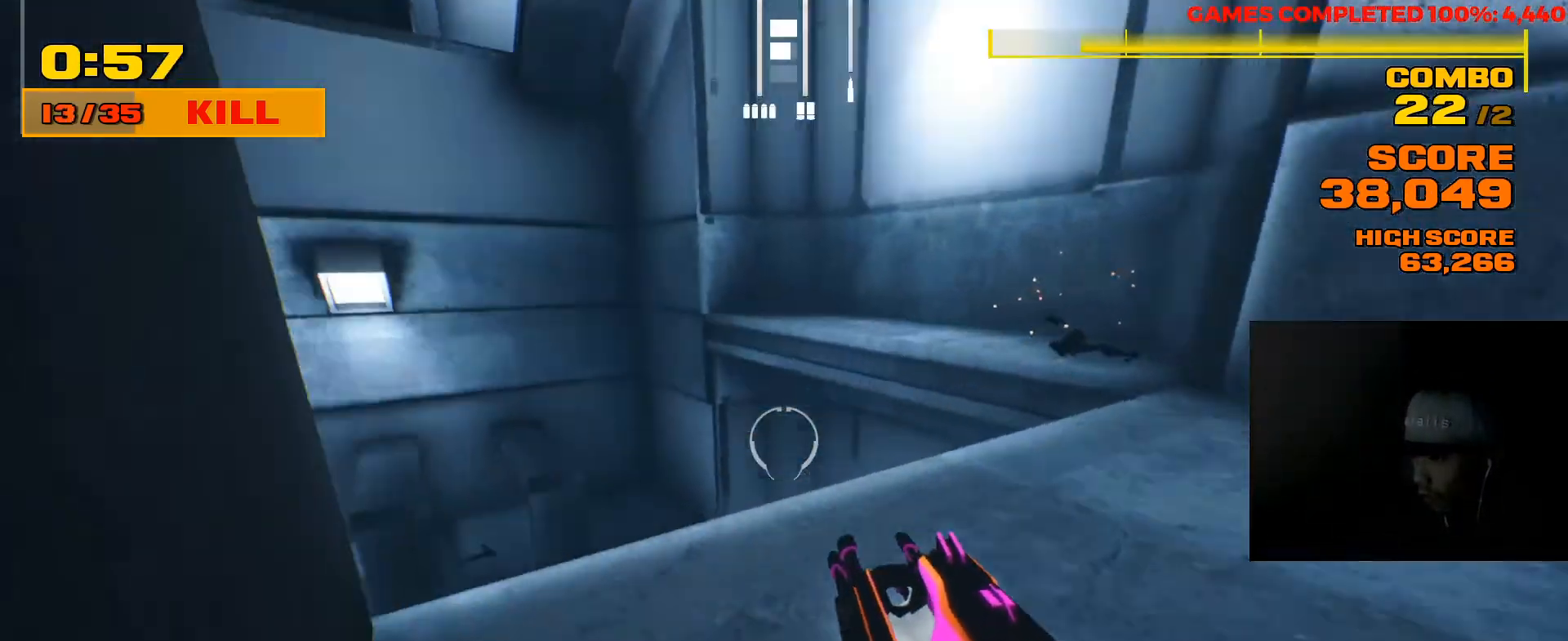
{"keys": ["d", "w"], "mouse": [], "events": [[17, "w", "up"], [433, "w", "down"]]}
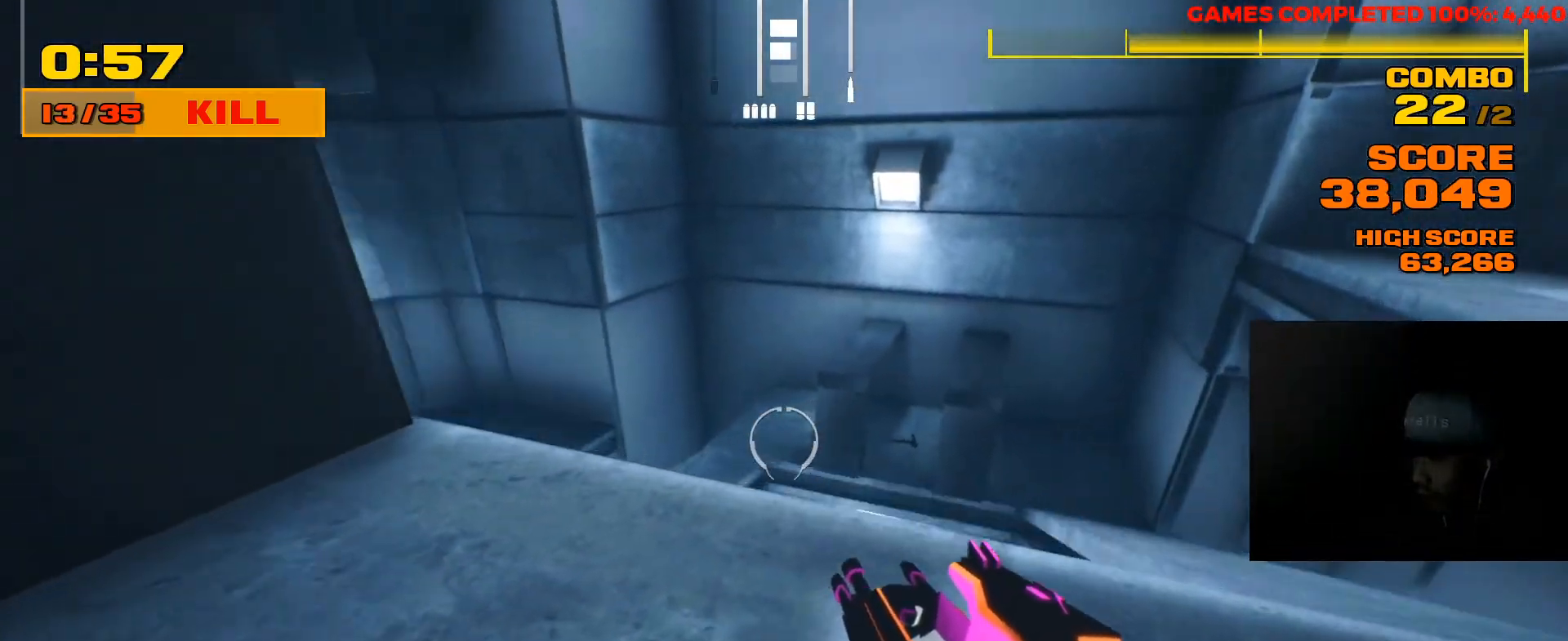
{"keys": ["d", "w"], "mouse": [], "events": [[33, "w", "up"], [467, "w", "down"]]}
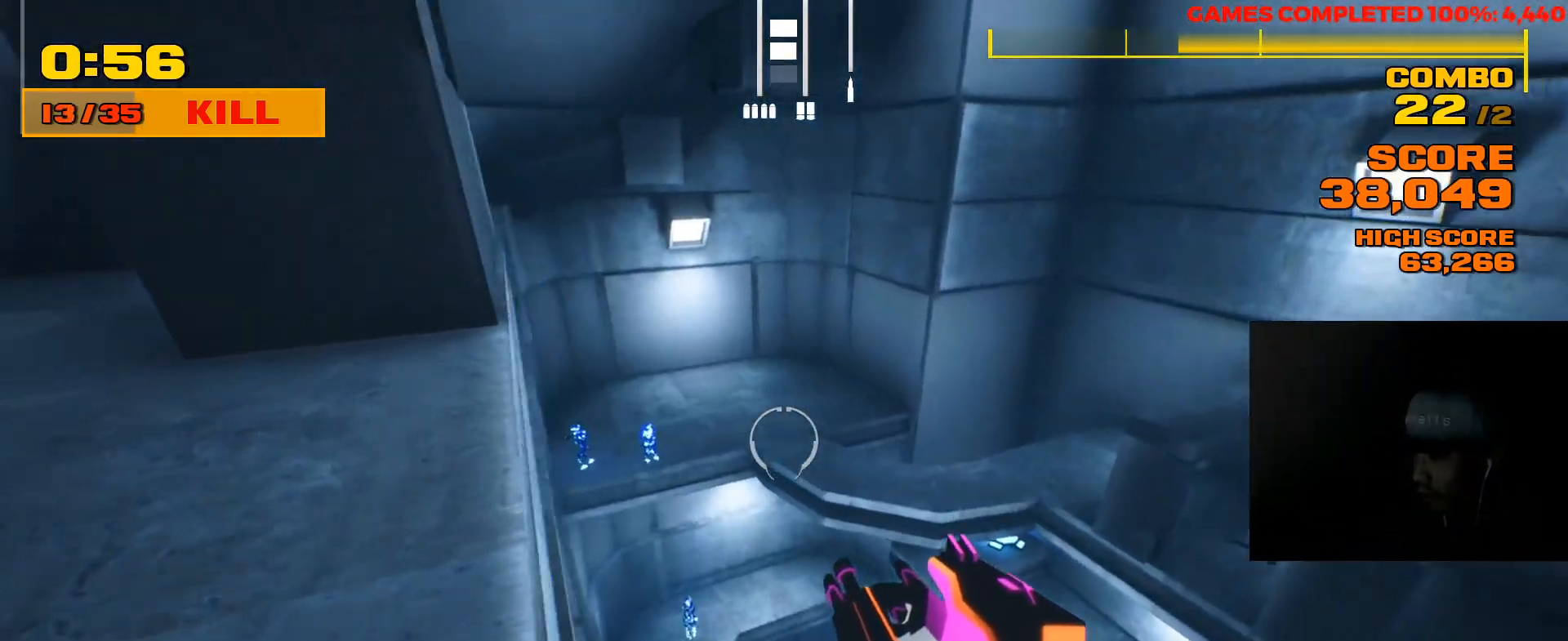
{"keys": ["a"], "mouse": ["left"], "events": [[67, "w", "up"], [200, "mouse_left", "down"], [283, "a", "down"], [283, "d", "up"]]}
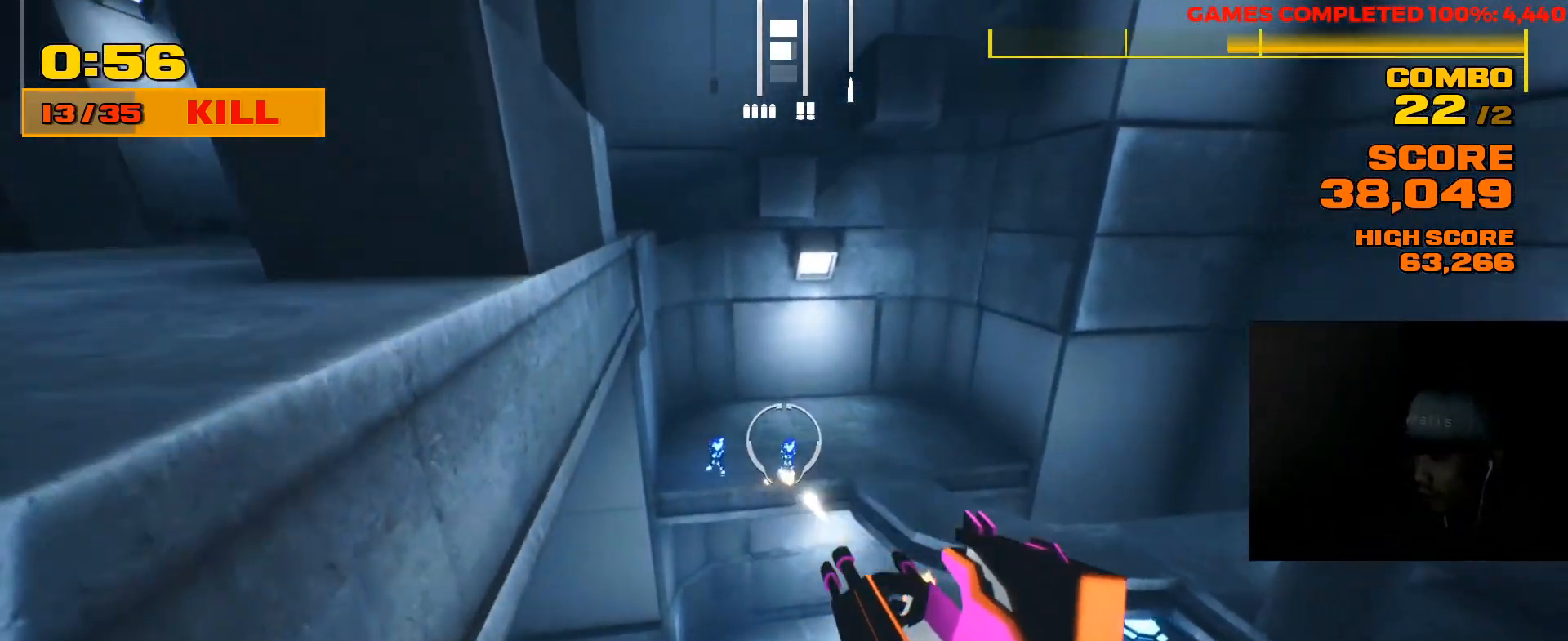
{"keys": ["a"], "mouse": ["left"], "events": [[183, "mouse_left", "up"], [250, "a", "up"], [250, "d", "down"], [383, "mouse_left", "down"], [417, "d", "up"], [483, "a", "down"]]}
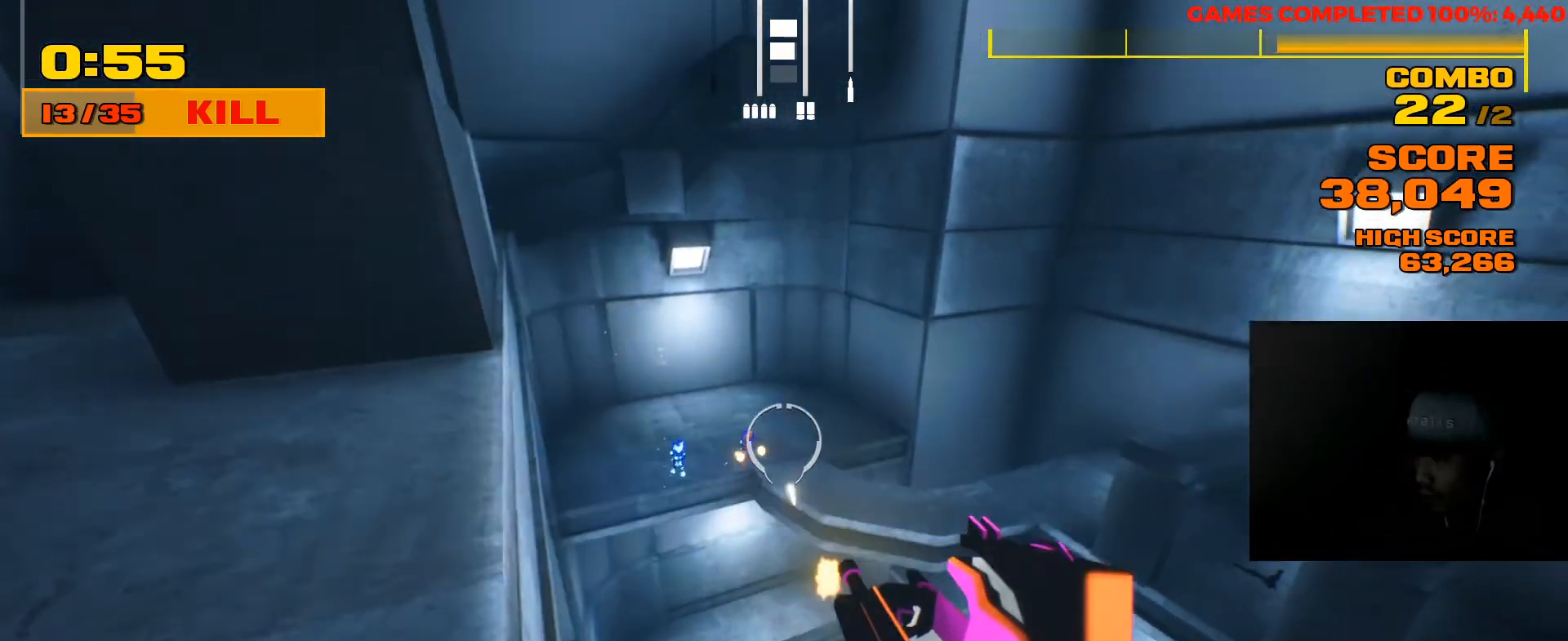
{"keys": ["d"], "mouse": [], "events": [[100, "mouse_left", "up"], [333, "a", "up"], [333, "d", "down"]]}